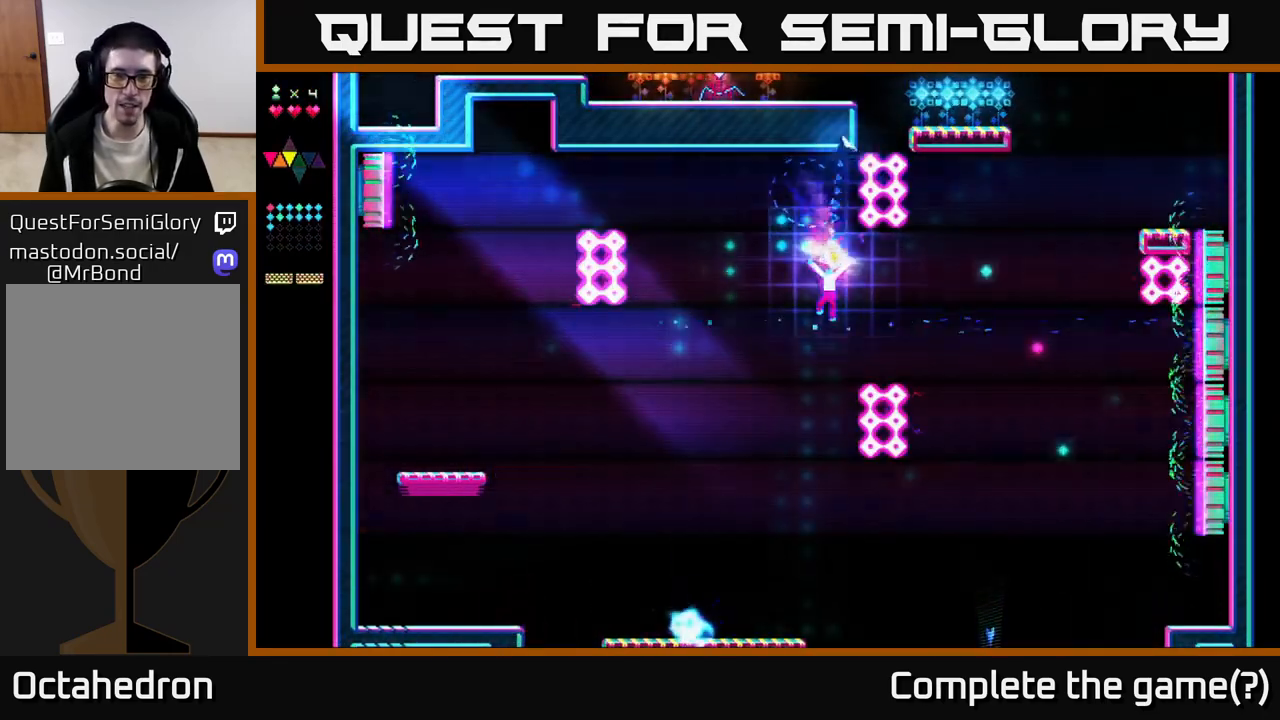
Gameplay with a controller (Xbox layout); each line is a JSON object with the inputs held at the frame after it. "events" lists button and stick changes between this image and that frame as [ms after this image, input, new state], when the widget could be followed in between. Not read: left_stick.
{"buttons": ["R2"], "right_stick": "center", "events": [[33, "DPAD_LEFT", "down"], [50, "R2", "down"], [150, "DPAD_LEFT", "up"]]}
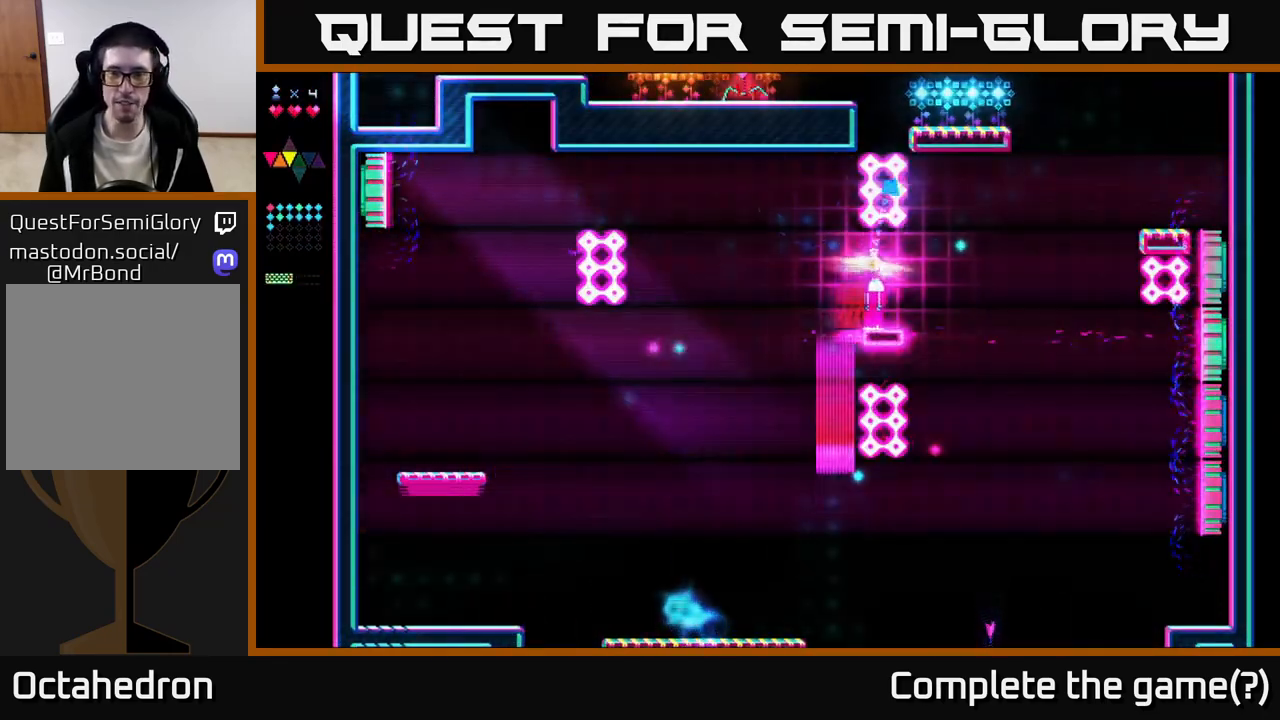
{"buttons": ["A"], "right_stick": "center", "events": [[383, "A", "down"], [450, "R2", "up"]]}
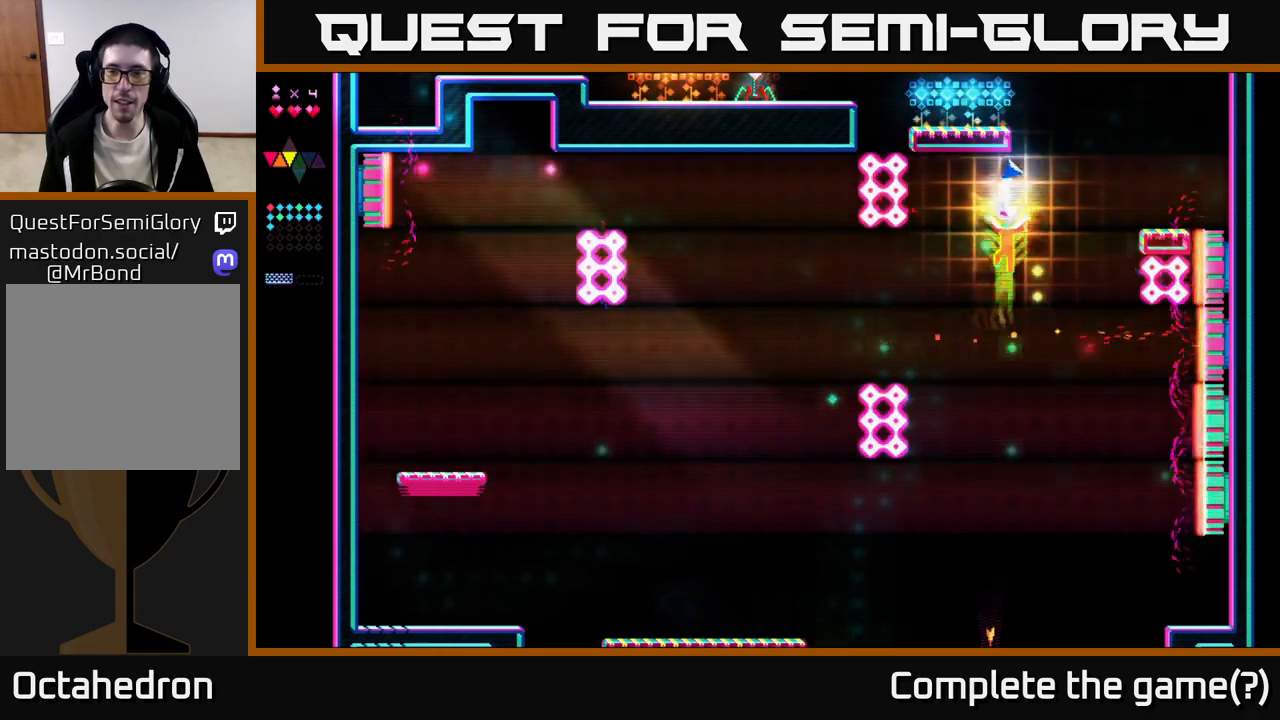
{"buttons": ["R2"], "right_stick": "center", "events": [[133, "A", "up"], [150, "DPAD_RIGHT", "down"], [200, "DPAD_RIGHT", "up"], [217, "R2", "down"]]}
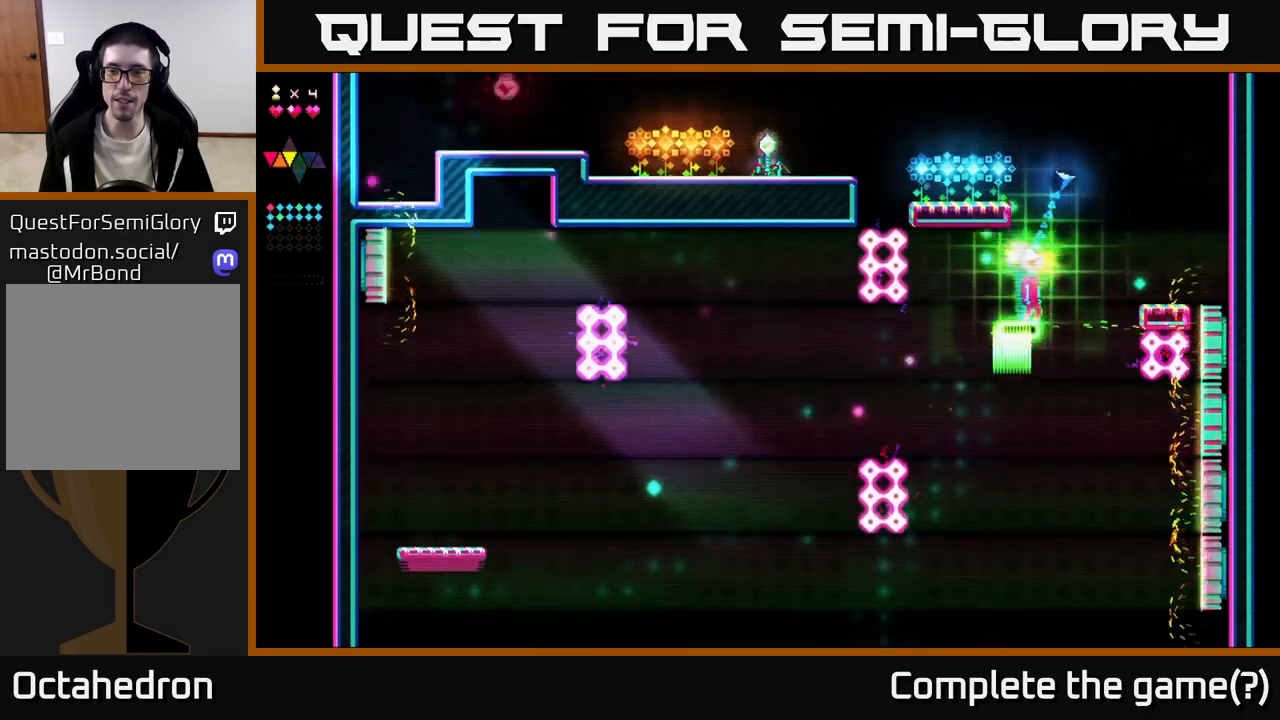
{"buttons": ["DPAD_RIGHT"], "right_stick": "center", "events": [[333, "A", "down"], [350, "DPAD_RIGHT", "down"], [350, "R2", "up"], [483, "A", "up"]]}
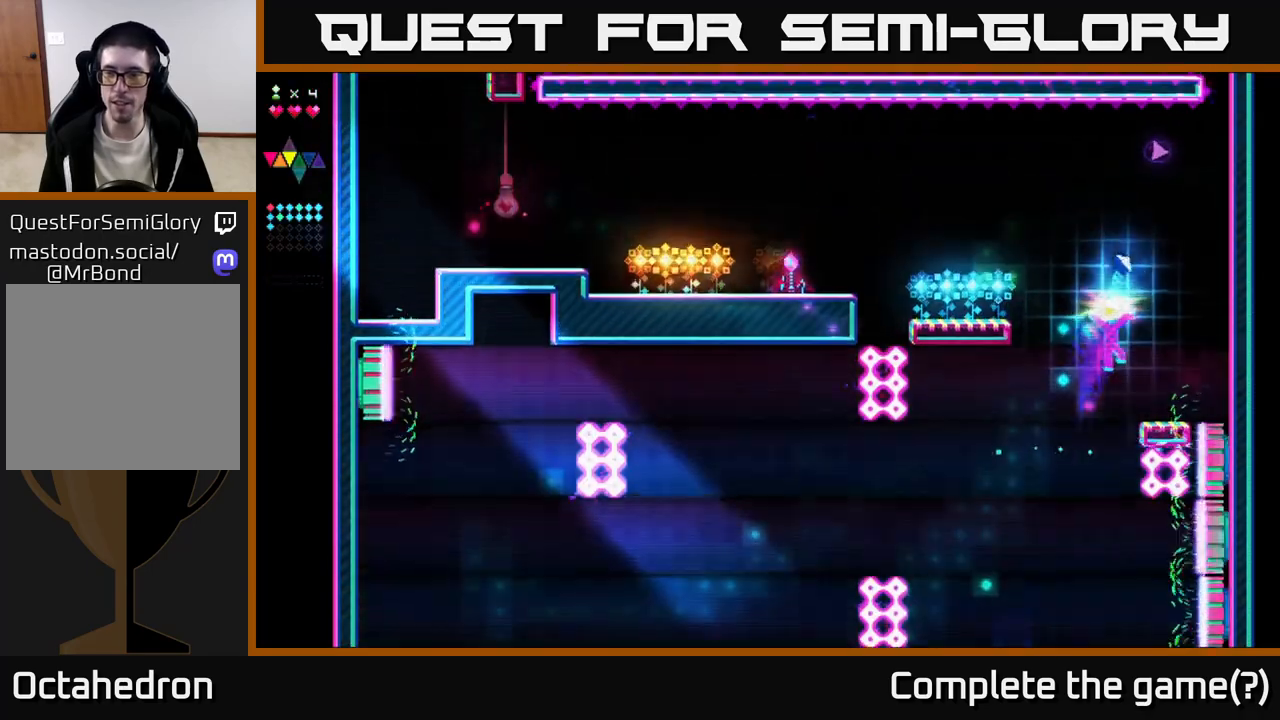
{"buttons": ["A", "DPAD_LEFT"], "right_stick": "center", "events": [[267, "DPAD_RIGHT", "up"], [317, "DPAD_LEFT", "down"], [417, "A", "down"]]}
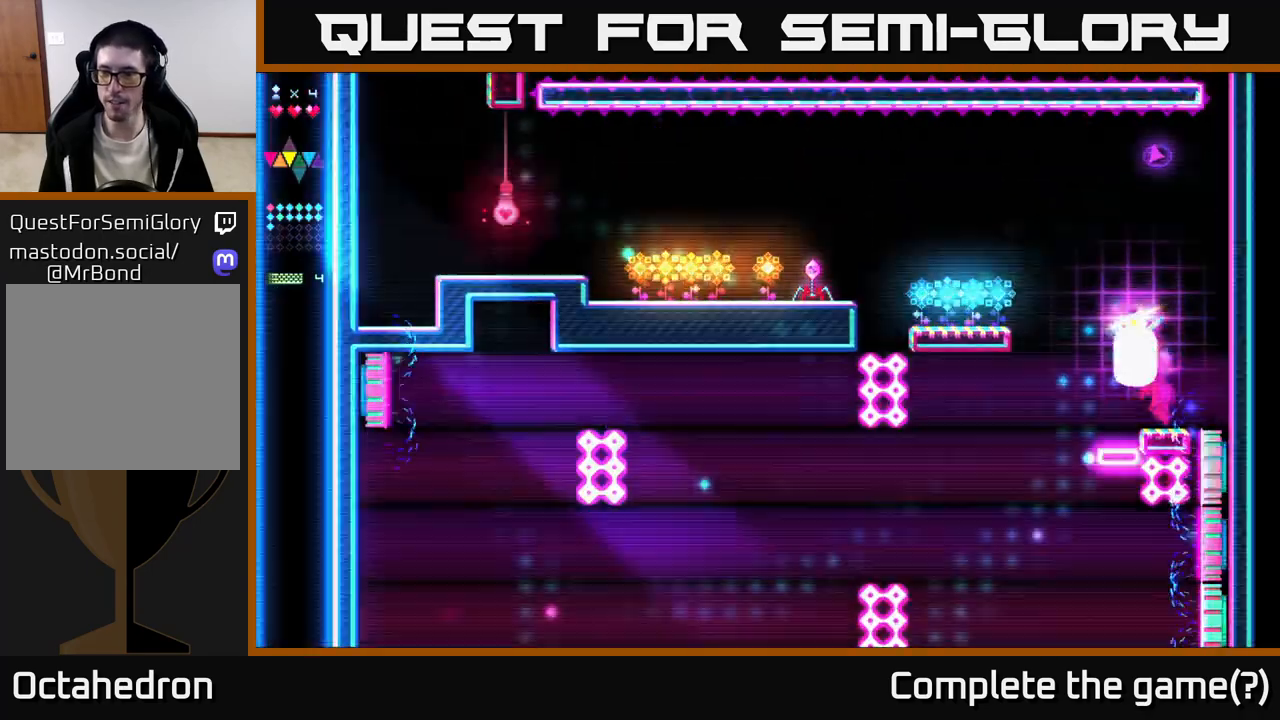
{"buttons": ["A", "DPAD_LEFT"], "right_stick": "center", "events": [[267, "R2", "down"], [283, "A", "up"], [467, "R2", "up"], [483, "A", "down"]]}
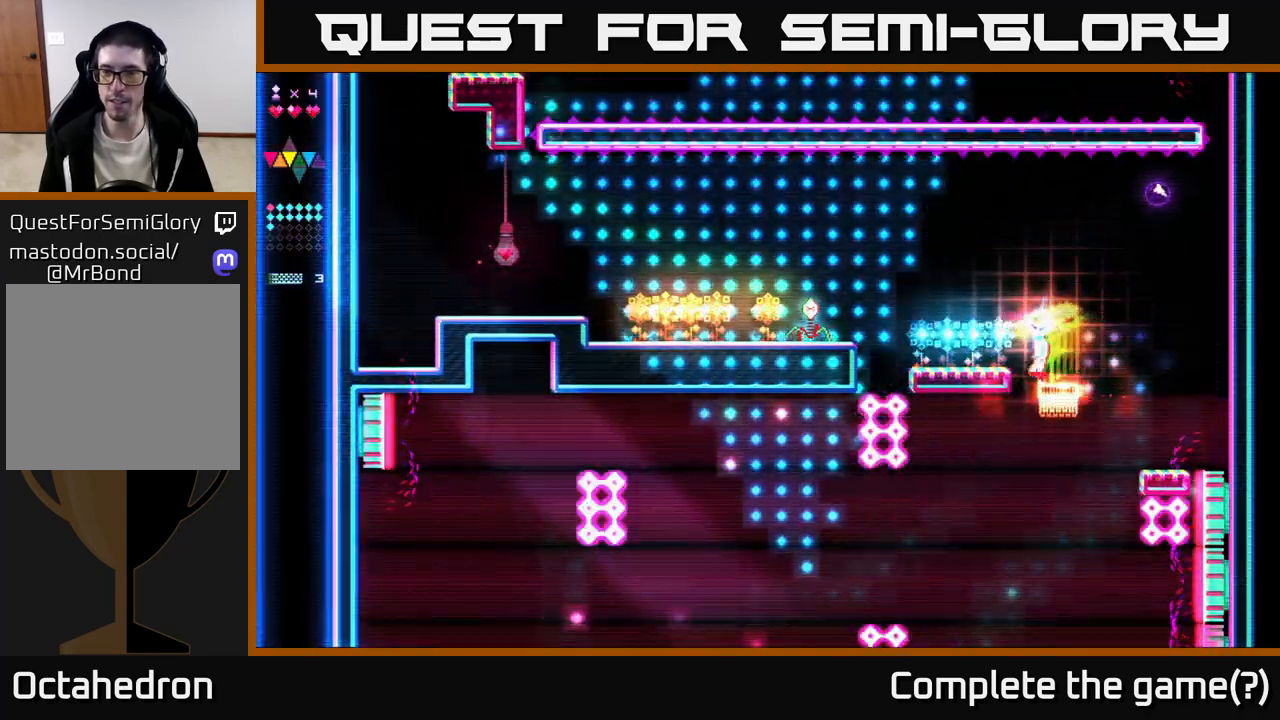
{"buttons": ["A", "R2", "DPAD_RIGHT"], "right_stick": "center", "events": [[100, "A", "up"], [300, "A", "down"], [450, "DPAD_LEFT", "up"], [500, "DPAD_RIGHT", "down"], [500, "R2", "down"]]}
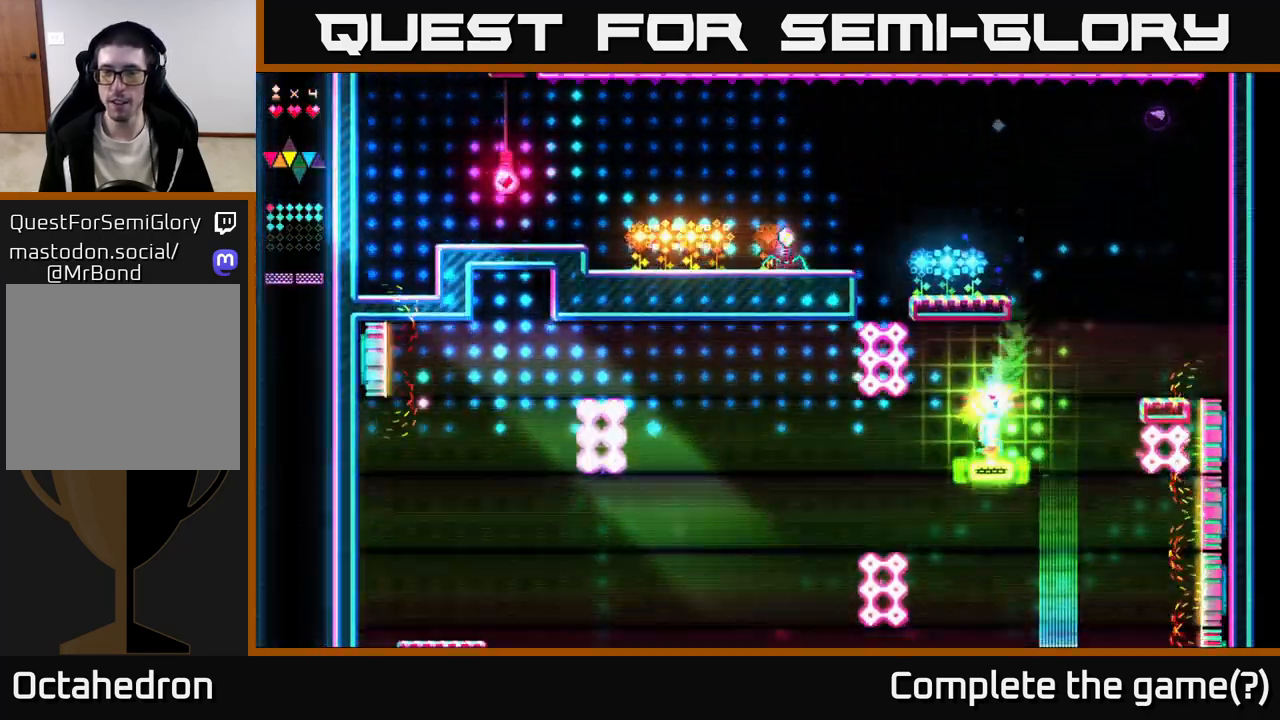
{"buttons": ["R2", "DPAD_RIGHT"], "right_stick": "center", "events": [[67, "A", "up"], [83, "DPAD_RIGHT", "up"], [483, "DPAD_RIGHT", "down"]]}
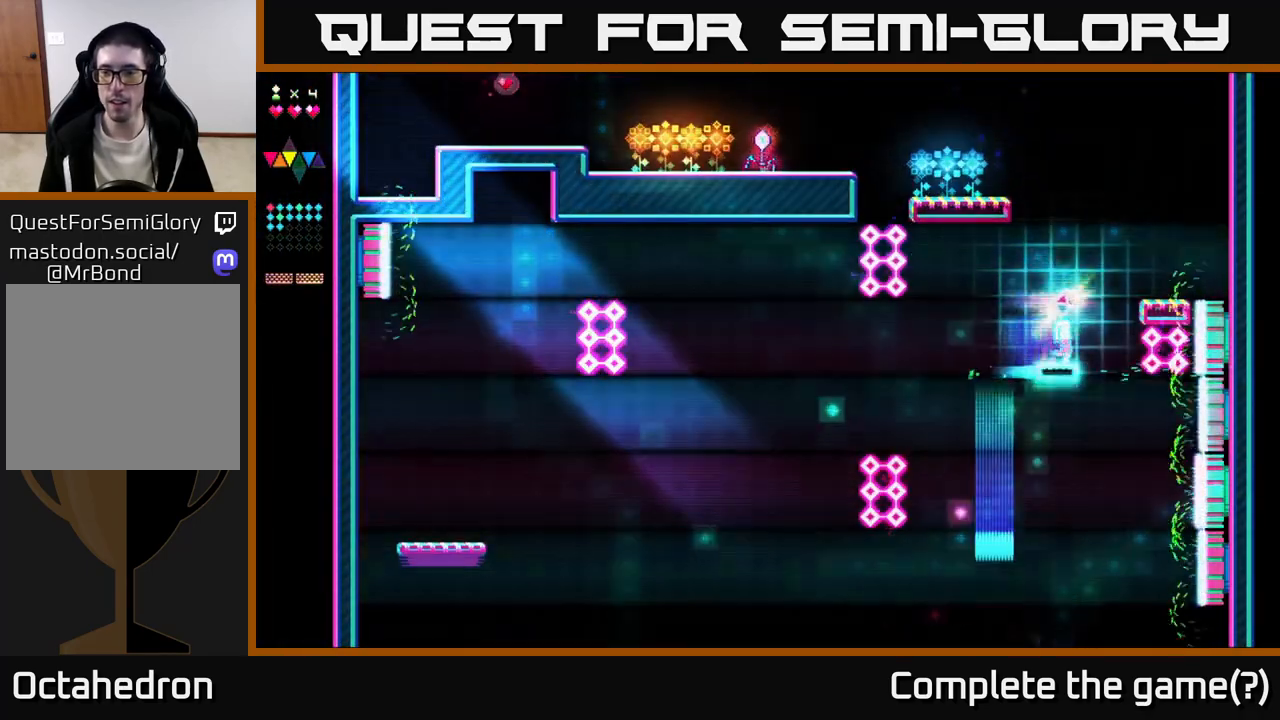
{"buttons": ["DPAD_RIGHT"], "right_stick": "center", "events": [[67, "A", "down"], [200, "R2", "up"], [433, "A", "up"]]}
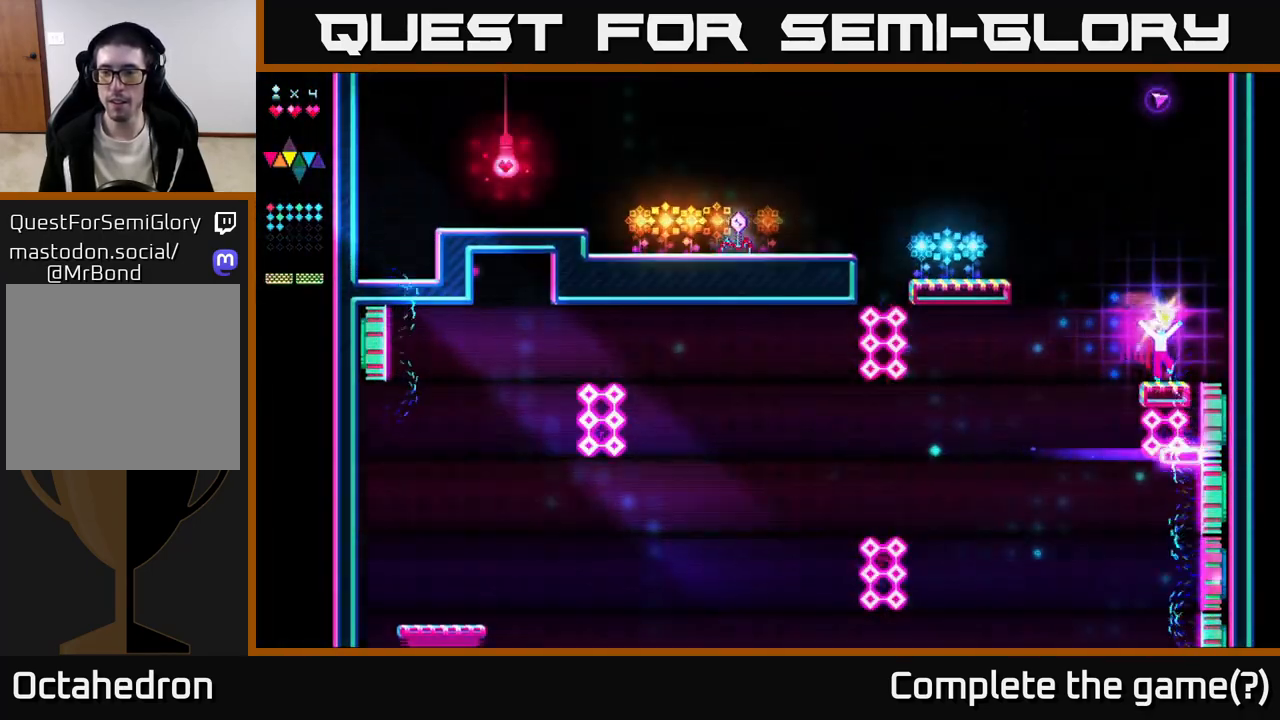
{"buttons": ["R2"], "right_stick": "center", "events": [[50, "DPAD_RIGHT", "up"], [117, "A", "down"], [400, "DPAD_LEFT", "down"], [450, "R2", "down"], [467, "A", "up"], [467, "DPAD_LEFT", "up"]]}
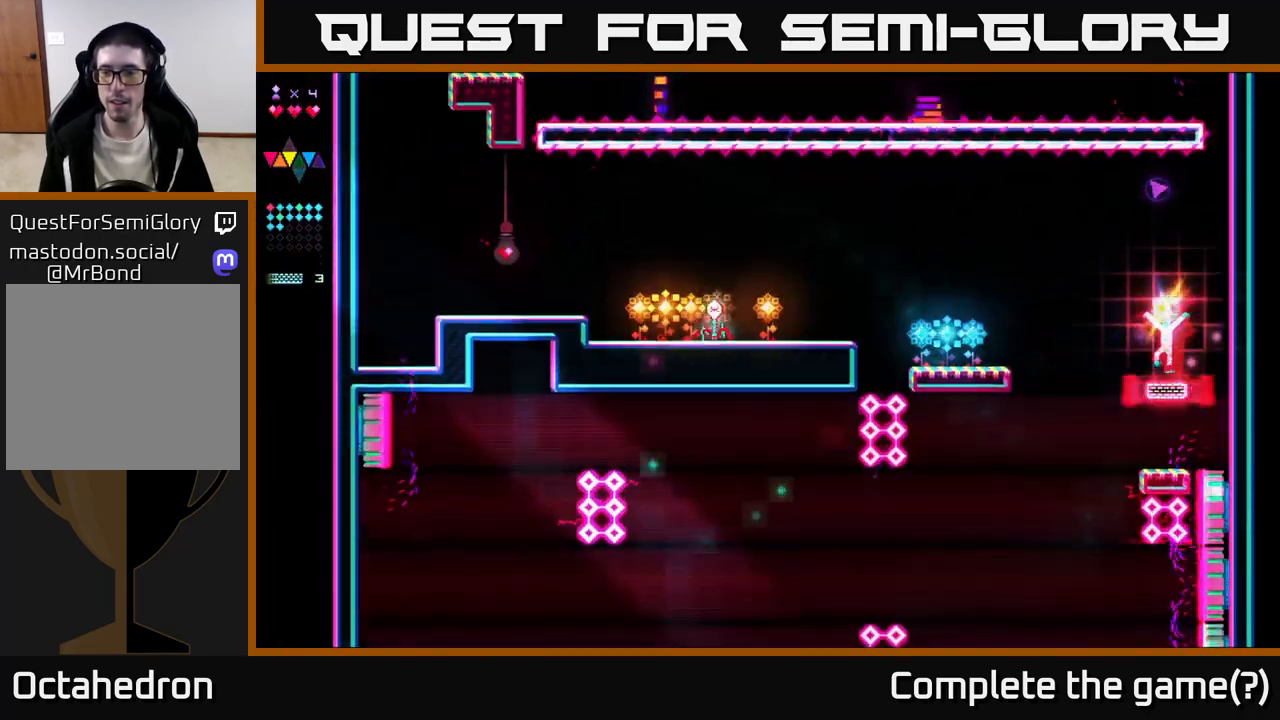
{"buttons": ["A"], "right_stick": "center", "events": [[217, "R2", "up"], [250, "A", "down"]]}
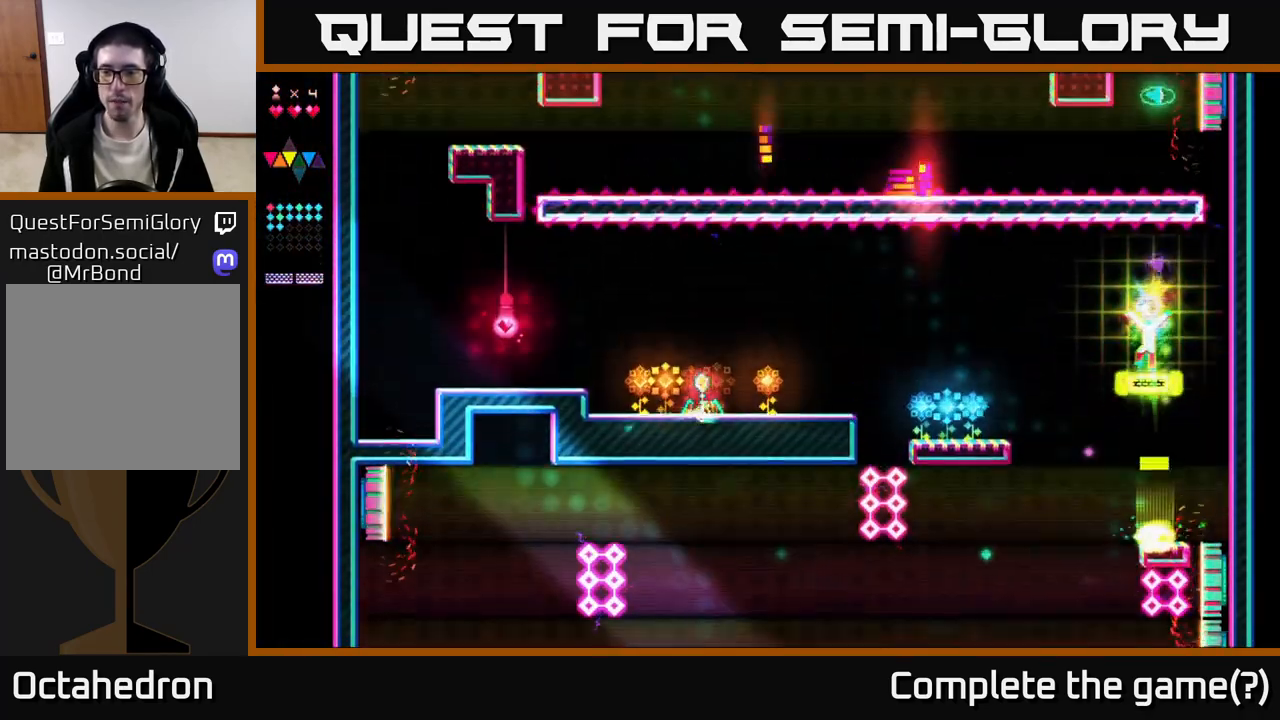
{"buttons": ["A", "DPAD_LEFT"], "right_stick": "center", "events": [[17, "A", "up"], [17, "R2", "down"], [333, "A", "down"], [333, "R2", "up"], [500, "DPAD_LEFT", "down"]]}
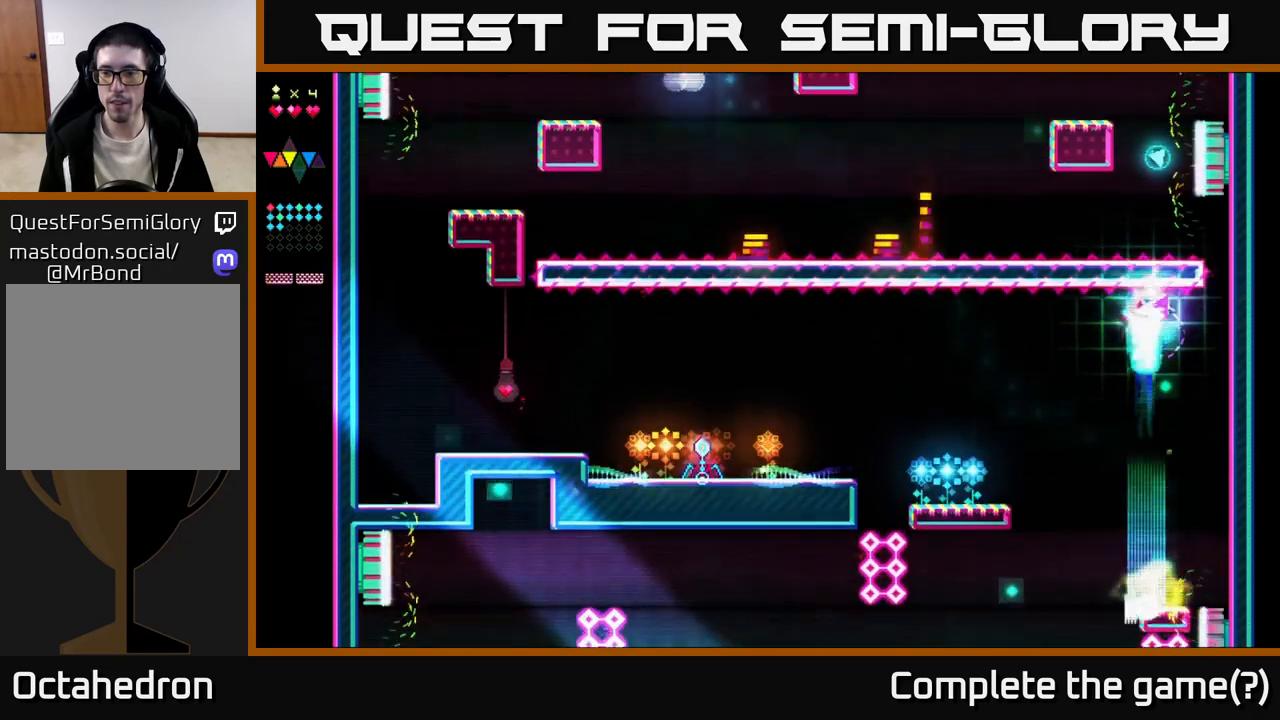
{"buttons": ["R2", "DPAD_LEFT"], "right_stick": "center", "events": [[400, "A", "up"], [467, "R2", "down"]]}
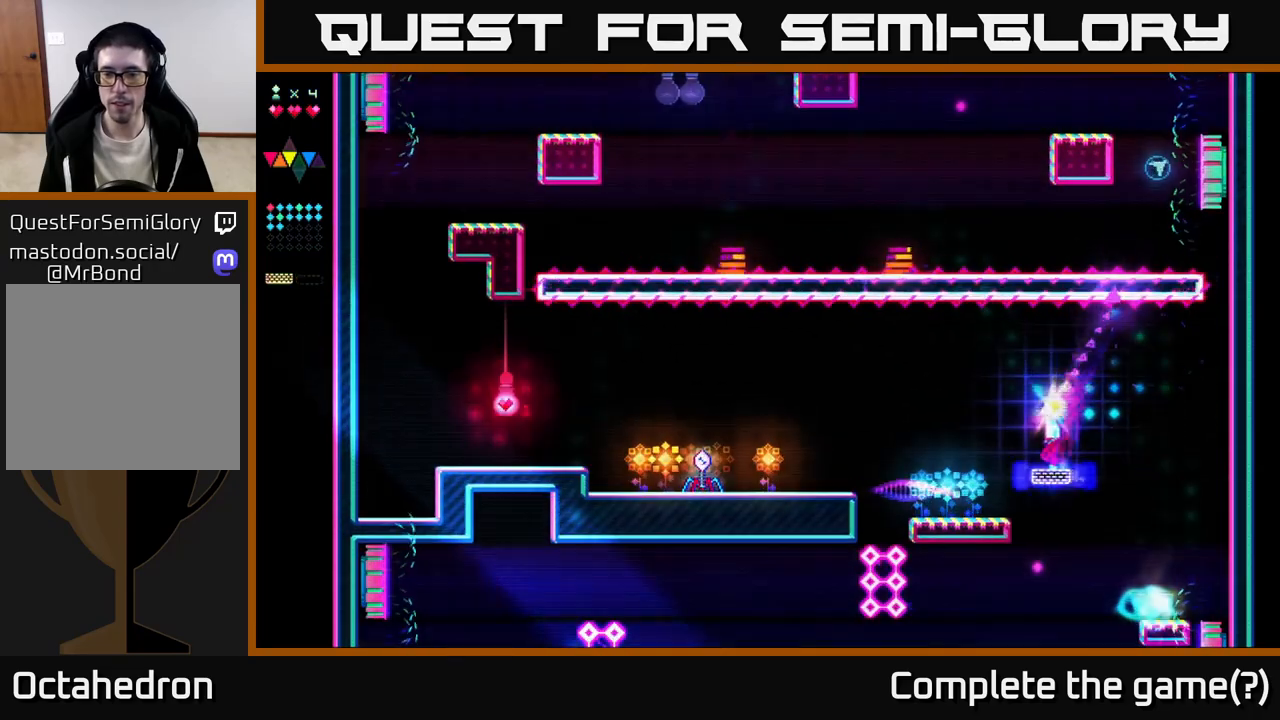
{"buttons": ["DPAD_LEFT"], "right_stick": "center", "events": [[467, "R2", "up"]]}
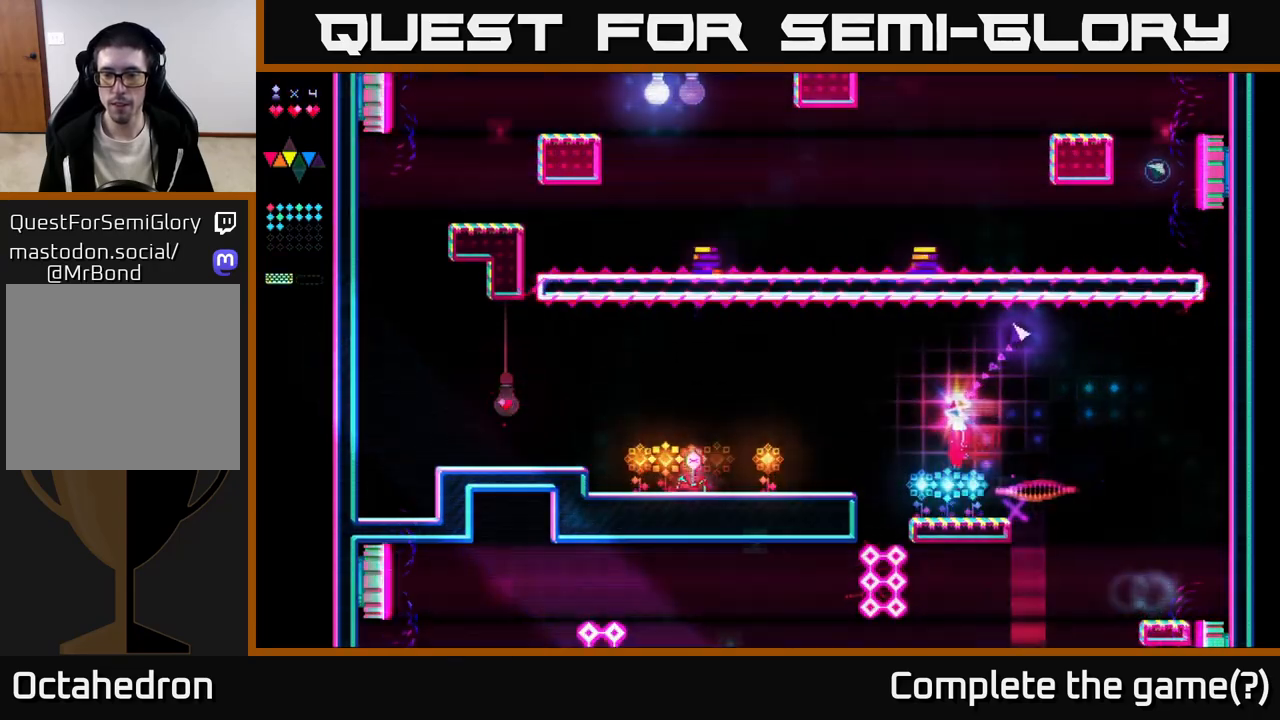
{"buttons": [], "right_stick": "center", "events": [[33, "DPAD_LEFT", "up"], [283, "DPAD_LEFT", "down"], [483, "DPAD_LEFT", "up"]]}
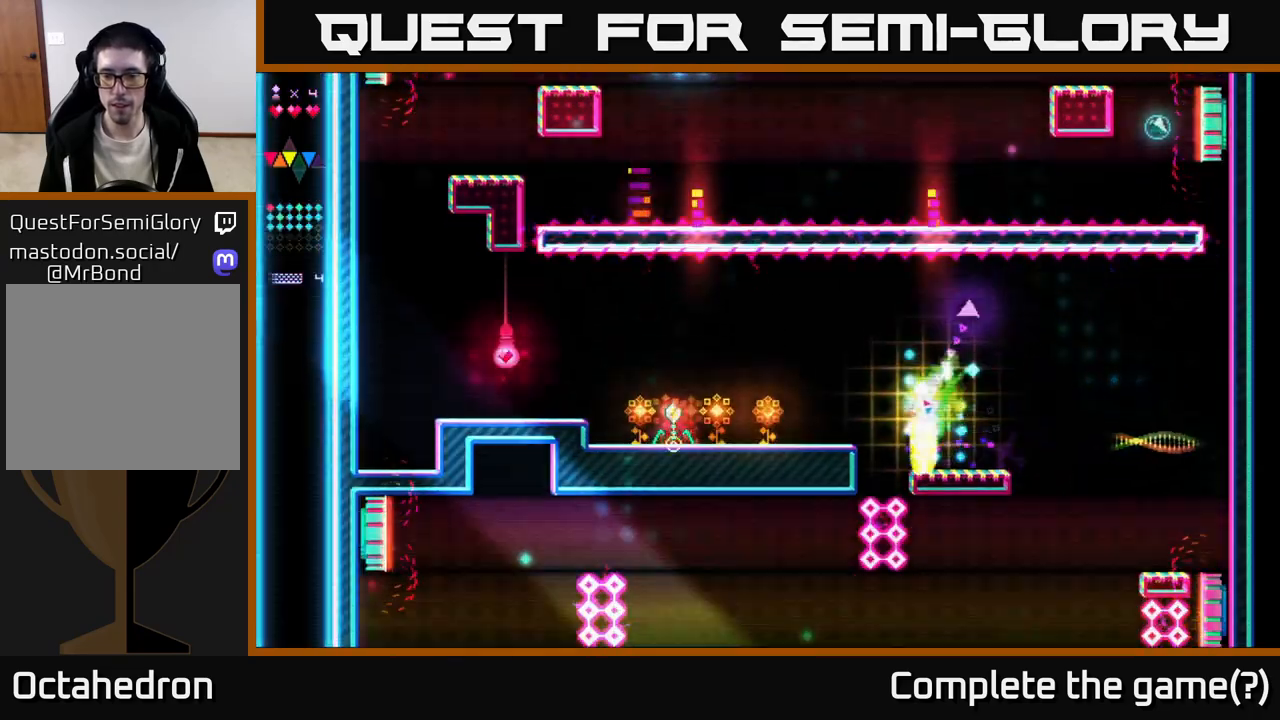
{"buttons": ["A", "DPAD_LEFT"], "right_stick": "center", "events": [[17, "DPAD_RIGHT", "down"], [250, "DPAD_RIGHT", "up"], [283, "DPAD_LEFT", "down"], [500, "A", "down"]]}
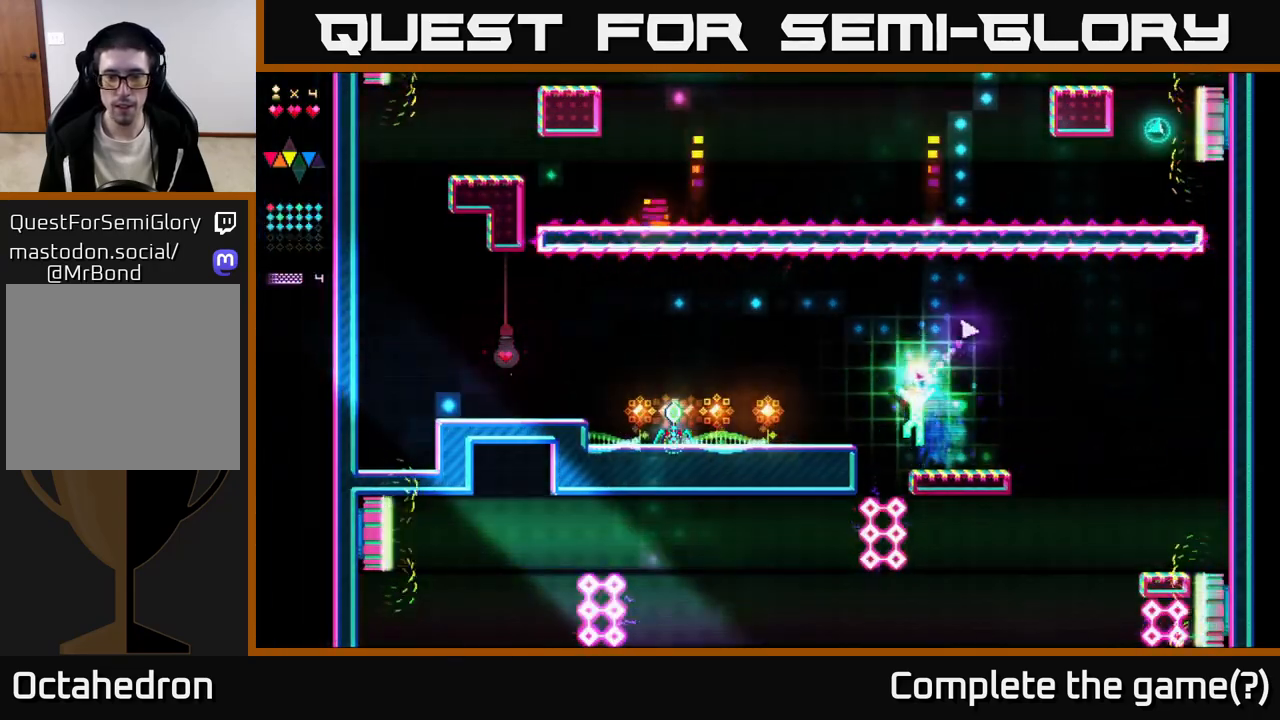
{"buttons": ["R2", "DPAD_LEFT"], "right_stick": "center", "events": [[350, "A", "up"], [400, "R2", "down"]]}
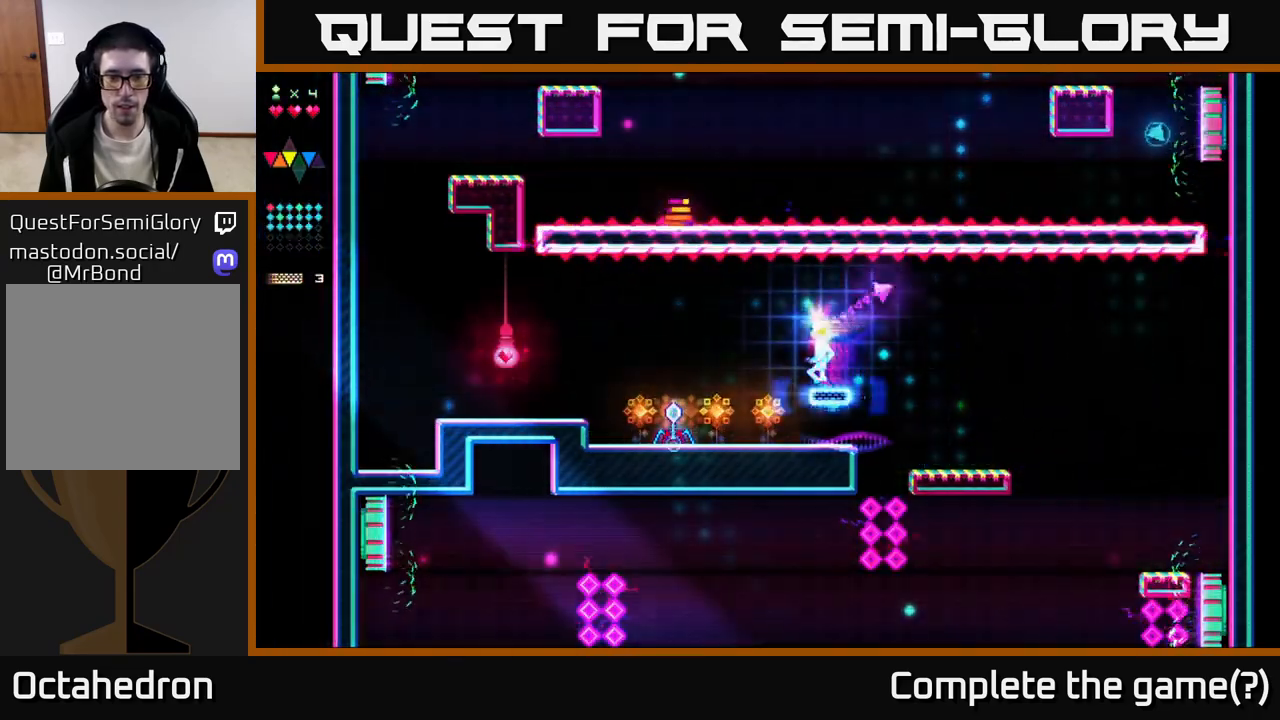
{"buttons": ["DPAD_LEFT"], "right_stick": "center", "events": [[17, "R2", "up"], [167, "DPAD_LEFT", "up"], [350, "DPAD_LEFT", "down"]]}
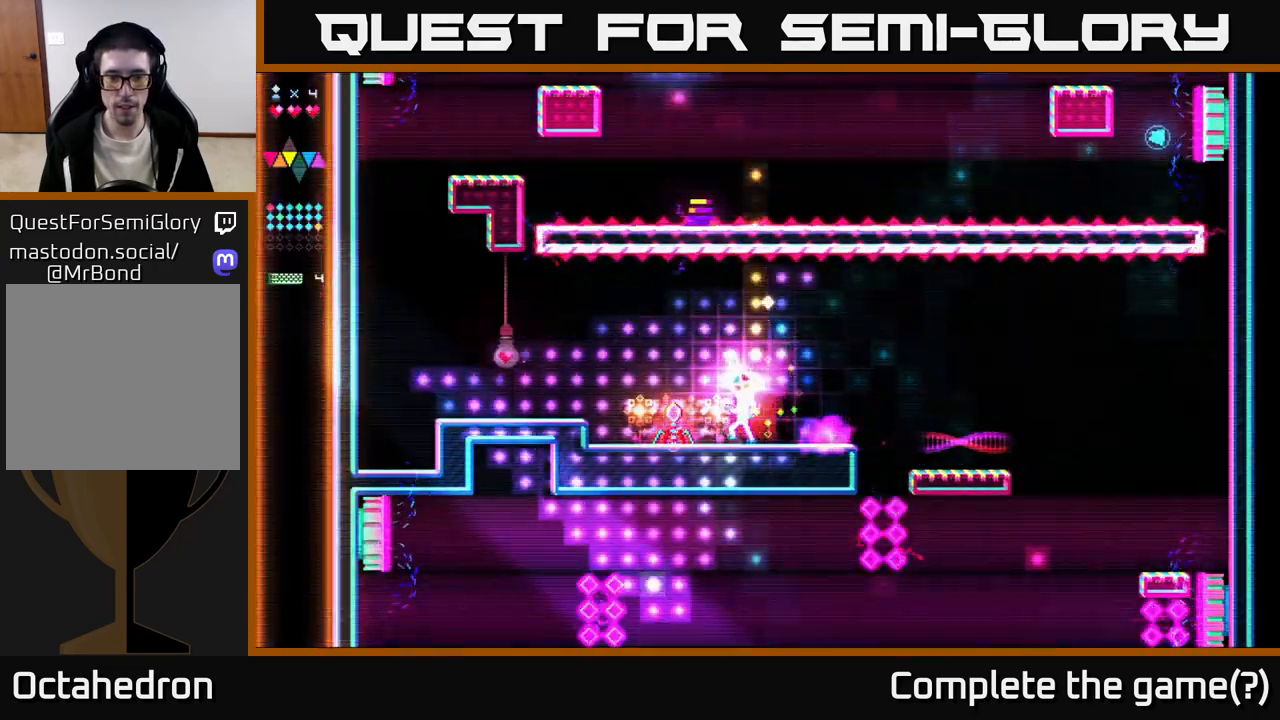
{"buttons": ["R2"], "right_stick": "center", "events": [[133, "A", "down"], [283, "A", "up"], [333, "R2", "down"], [483, "DPAD_LEFT", "up"]]}
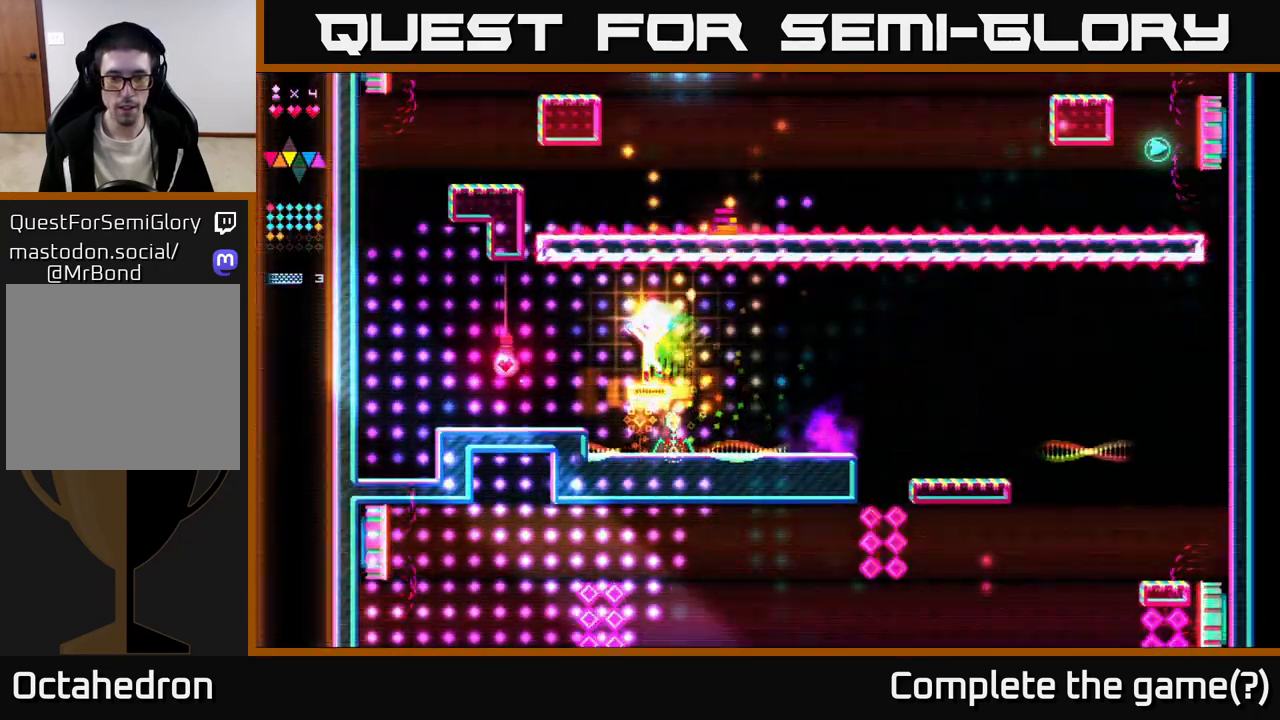
{"buttons": ["DPAD_RIGHT"], "right_stick": "center", "events": [[17, "DPAD_RIGHT", "down"], [200, "DPAD_RIGHT", "up"], [250, "DPAD_LEFT", "down"], [283, "R2", "up"], [300, "A", "down"], [367, "DPAD_LEFT", "up"], [383, "A", "up"], [450, "DPAD_RIGHT", "down"]]}
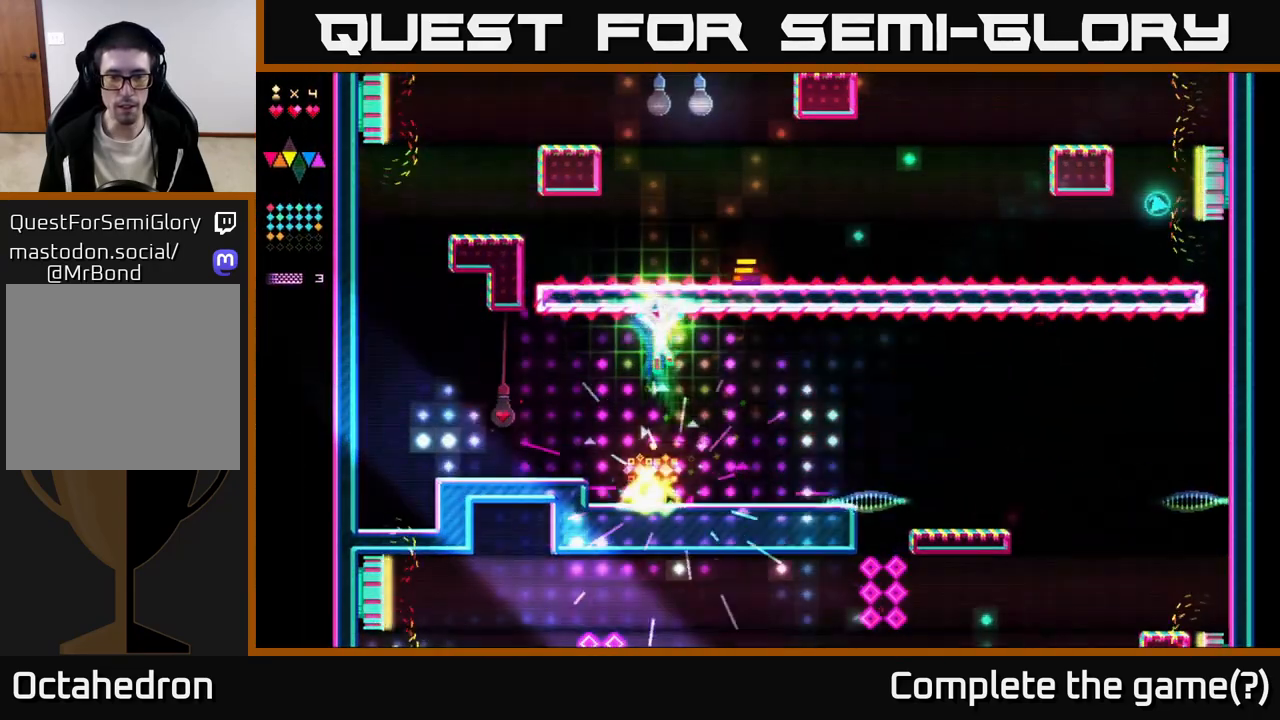
{"buttons": ["DPAD_RIGHT"], "right_stick": "center", "events": [[50, "DPAD_RIGHT", "up"], [83, "DPAD_LEFT", "down"], [267, "DPAD_LEFT", "up"], [300, "DPAD_RIGHT", "down"]]}
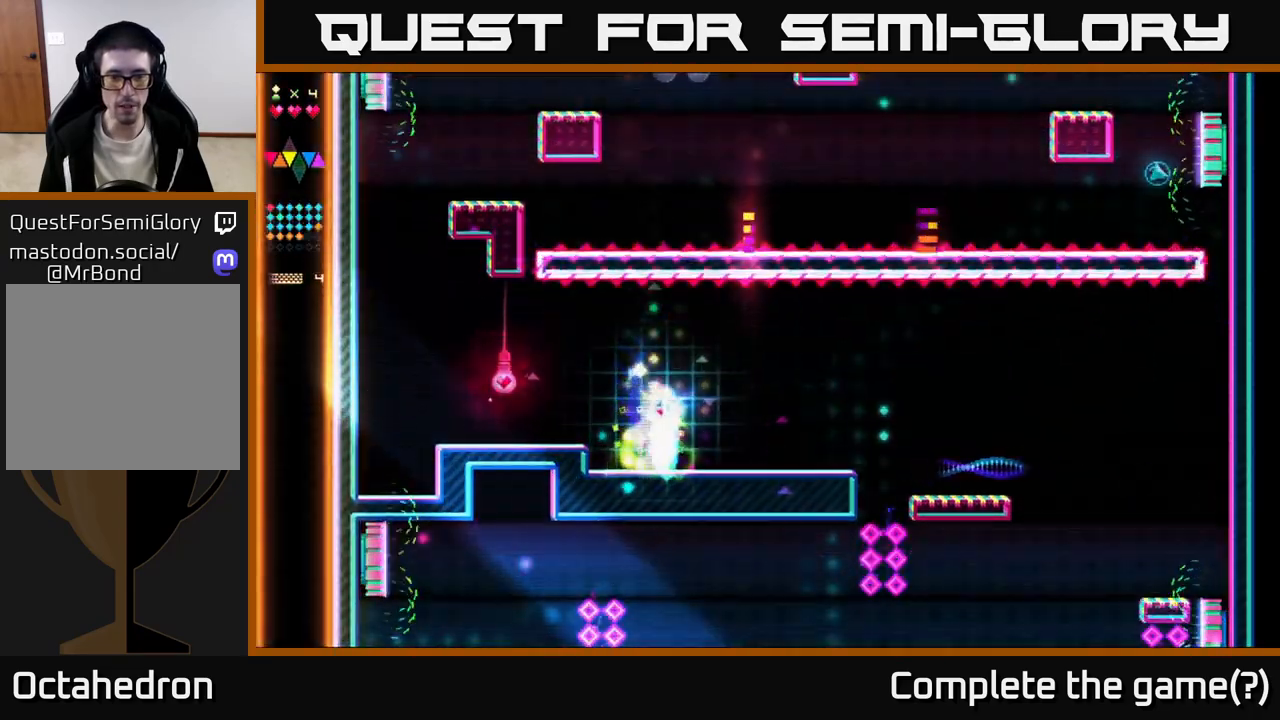
{"buttons": ["DPAD_LEFT"], "right_stick": "center", "events": [[33, "DPAD_RIGHT", "up"], [67, "DPAD_LEFT", "down"], [100, "A", "down"], [217, "A", "up"]]}
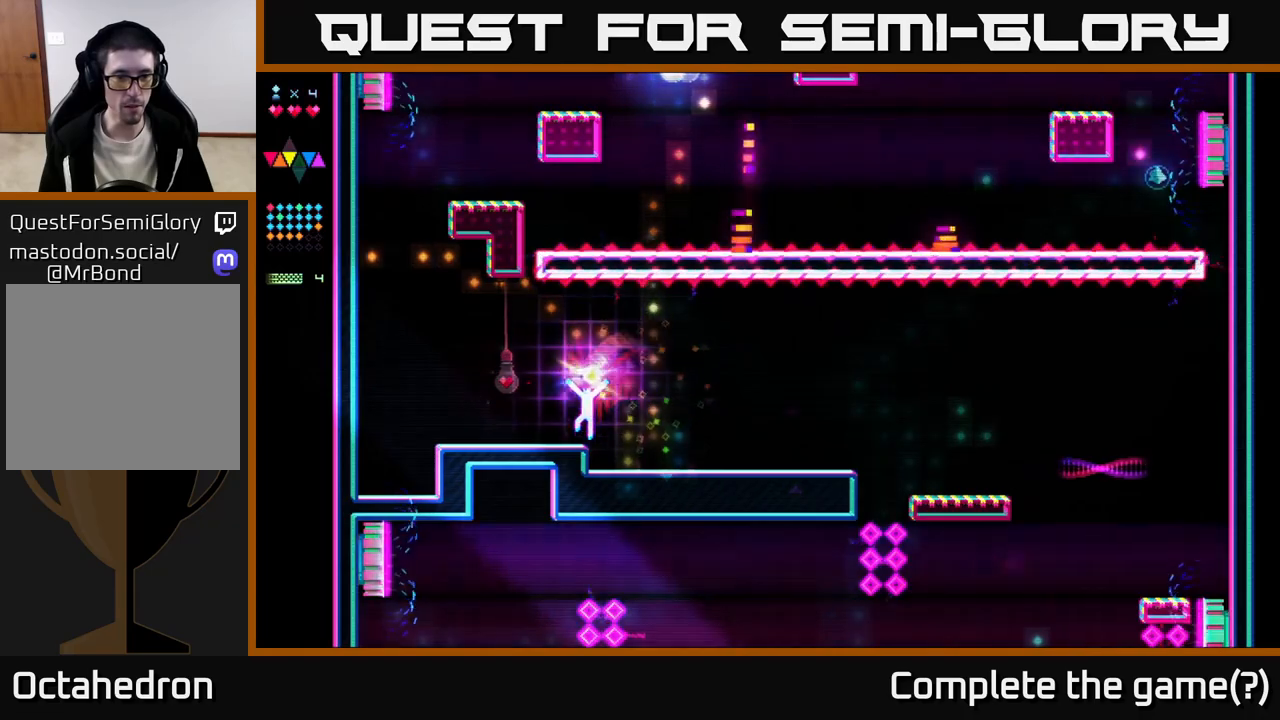
{"buttons": ["DPAD_LEFT"], "right_stick": "center", "events": [[100, "A", "down"], [233, "A", "up"], [283, "R2", "down"], [417, "R2", "up"]]}
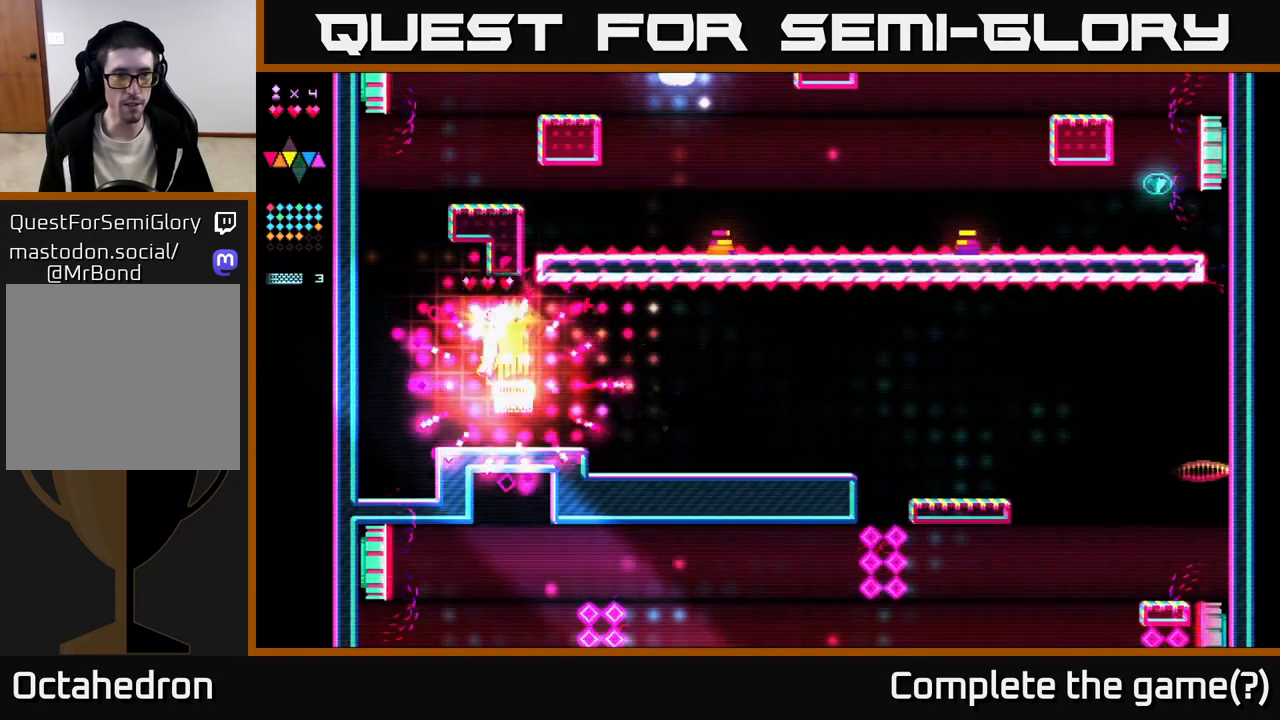
{"buttons": ["R2"], "right_stick": "center", "events": [[133, "A", "down"], [417, "A", "up"], [433, "DPAD_LEFT", "up"], [467, "R2", "down"]]}
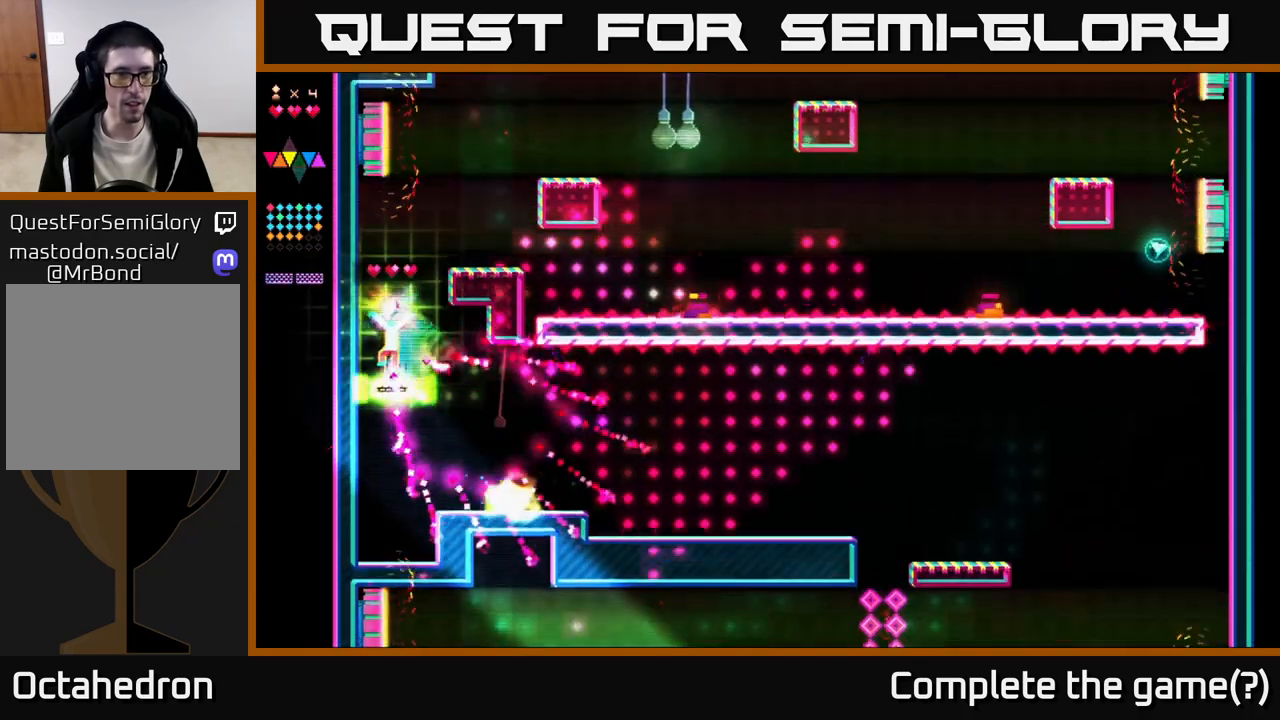
{"buttons": ["A"], "right_stick": "center", "events": [[350, "A", "down"], [350, "R2", "up"]]}
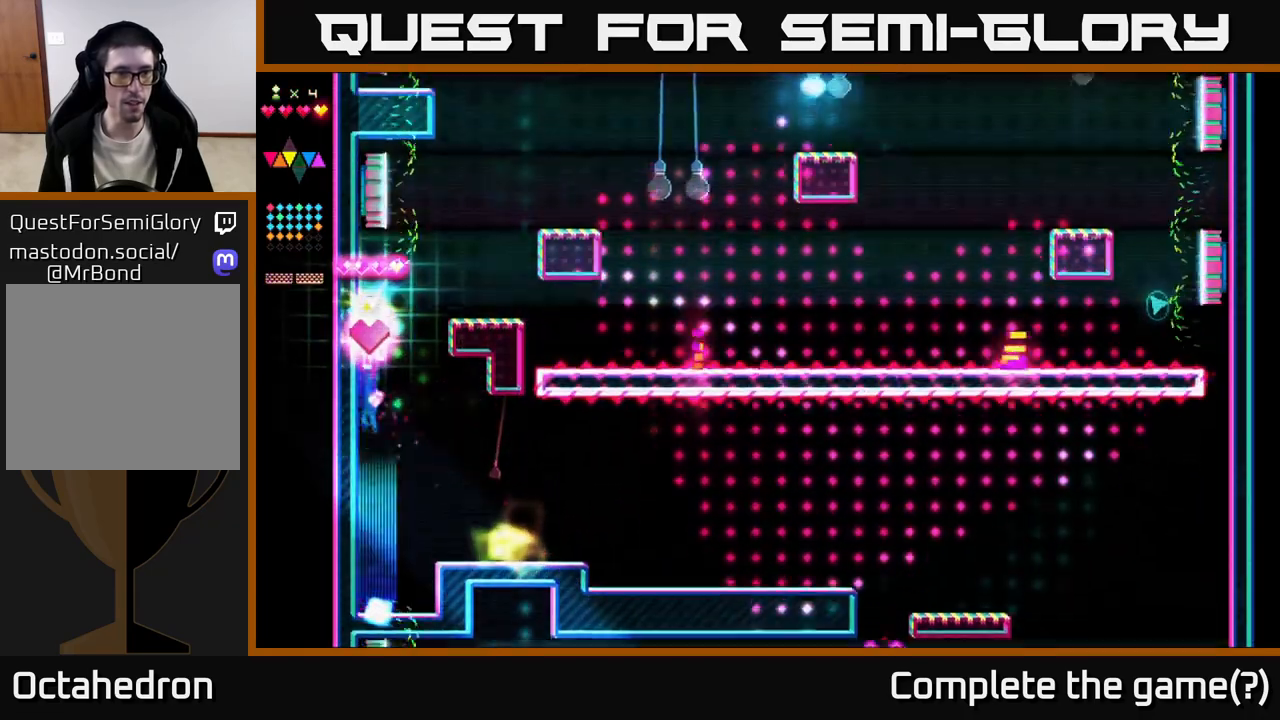
{"buttons": ["A", "DPAD_RIGHT"], "right_stick": "center", "events": [[33, "DPAD_RIGHT", "down"], [100, "A", "up"], [133, "R2", "down"], [167, "DPAD_RIGHT", "up"], [467, "A", "down"], [483, "DPAD_RIGHT", "down"], [483, "R2", "up"]]}
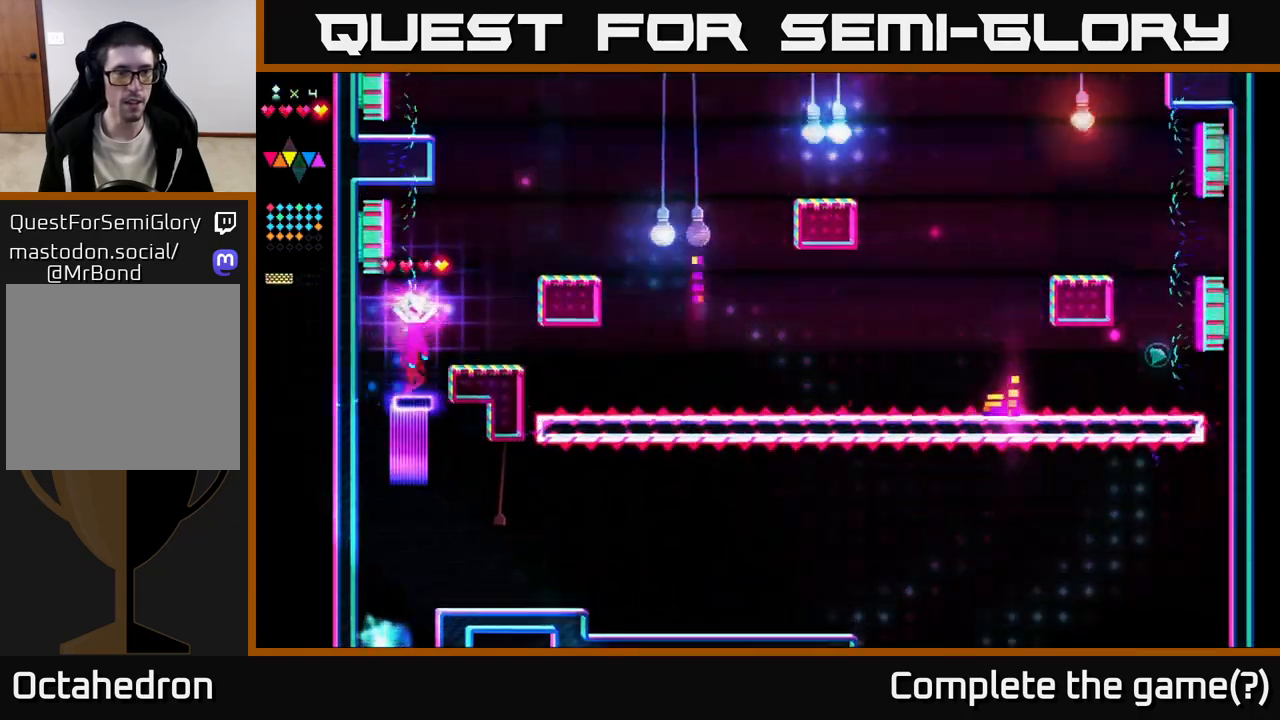
{"buttons": [], "right_stick": "center", "events": [[133, "A", "up"], [283, "DPAD_RIGHT", "up"]]}
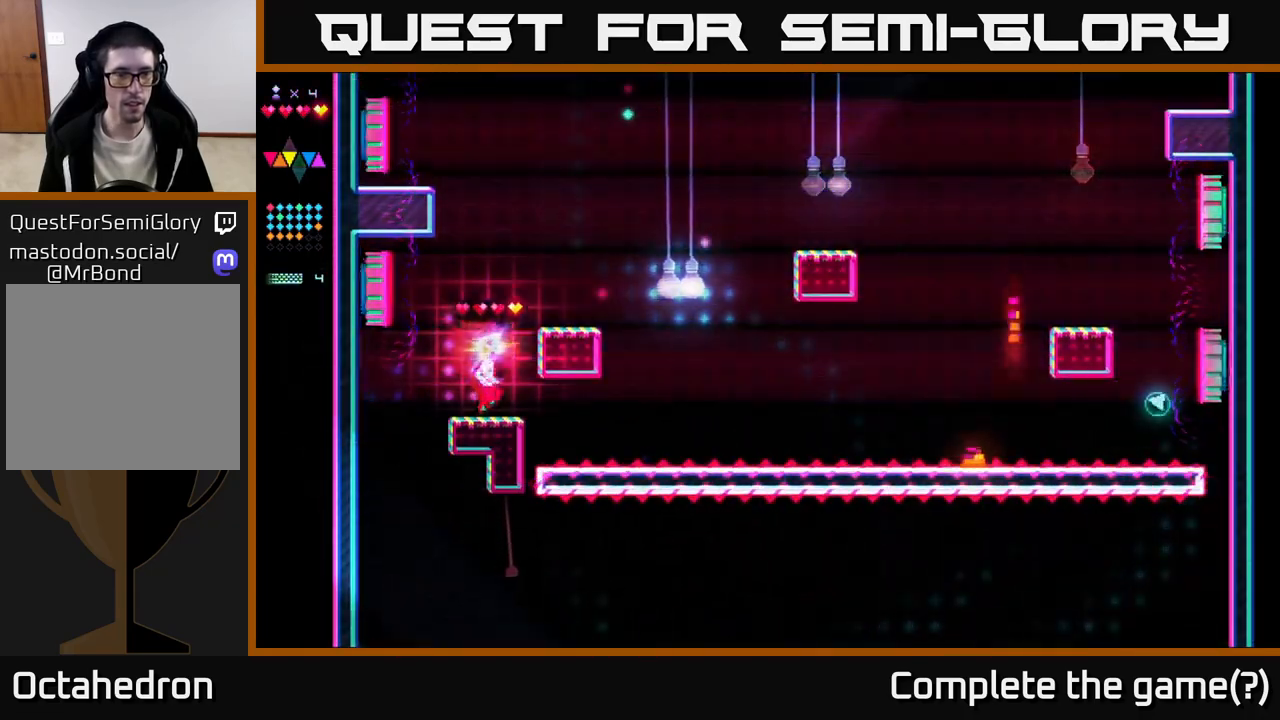
{"buttons": ["R2"], "right_stick": "center", "events": [[33, "A", "down"], [33, "DPAD_RIGHT", "down"], [167, "DPAD_RIGHT", "up"], [233, "R2", "down"], [267, "A", "up"]]}